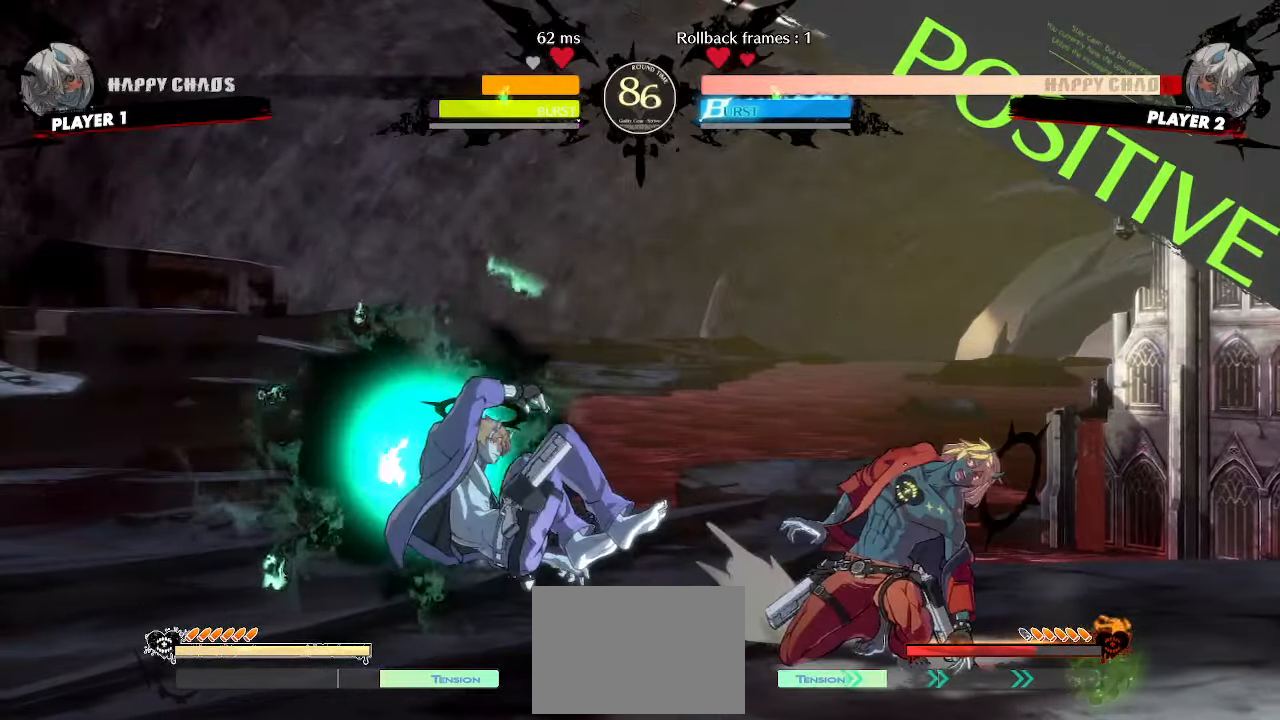
Gameplay with a controller (arcade stick); each line is a JSON object with the inputs held at the frame after it. "events" lists button and stick changes between this image and that frame as [ms after this image, input, new state], when the widget could be followed in between. Not read: L3 R3 other_buttons.
{"buttons": ["DPAD_RIGHT"], "events": [[133, "DPAD_DOWN", "down"], [267, "S", "down"], [317, "S", "up"], [333, "DPAD_DOWN", "up"]]}
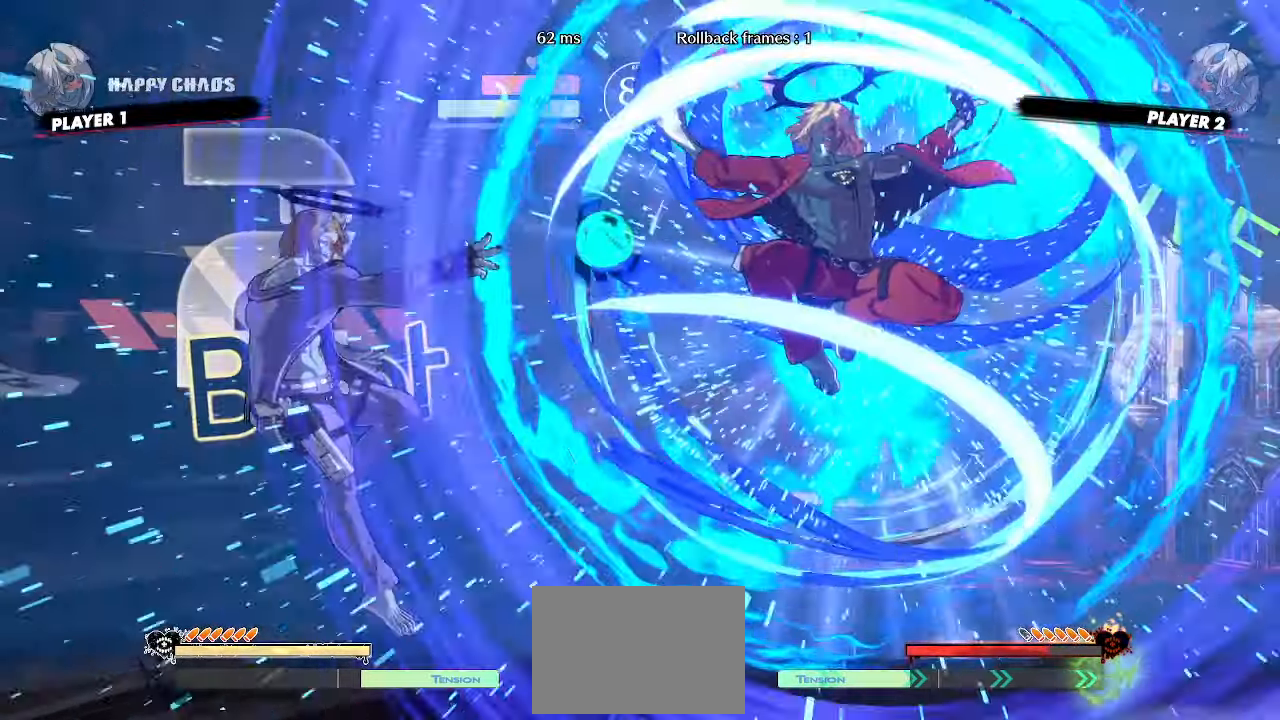
{"buttons": []}
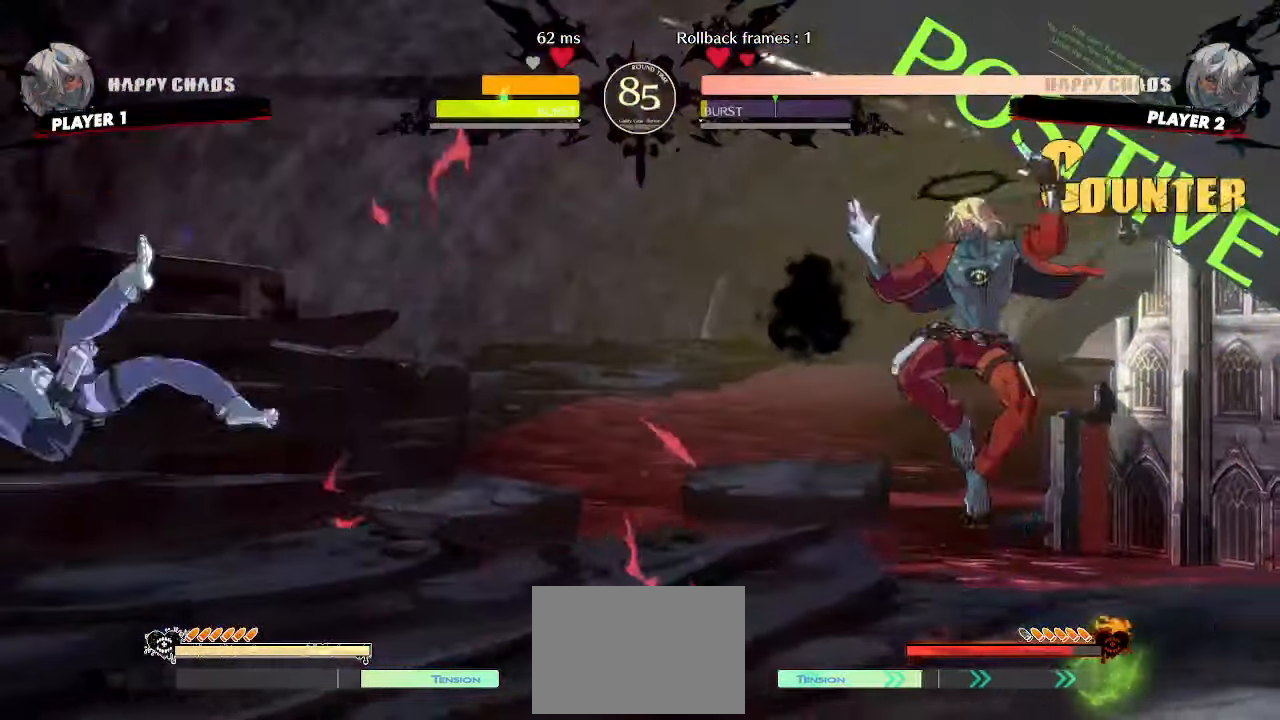
{"buttons": []}
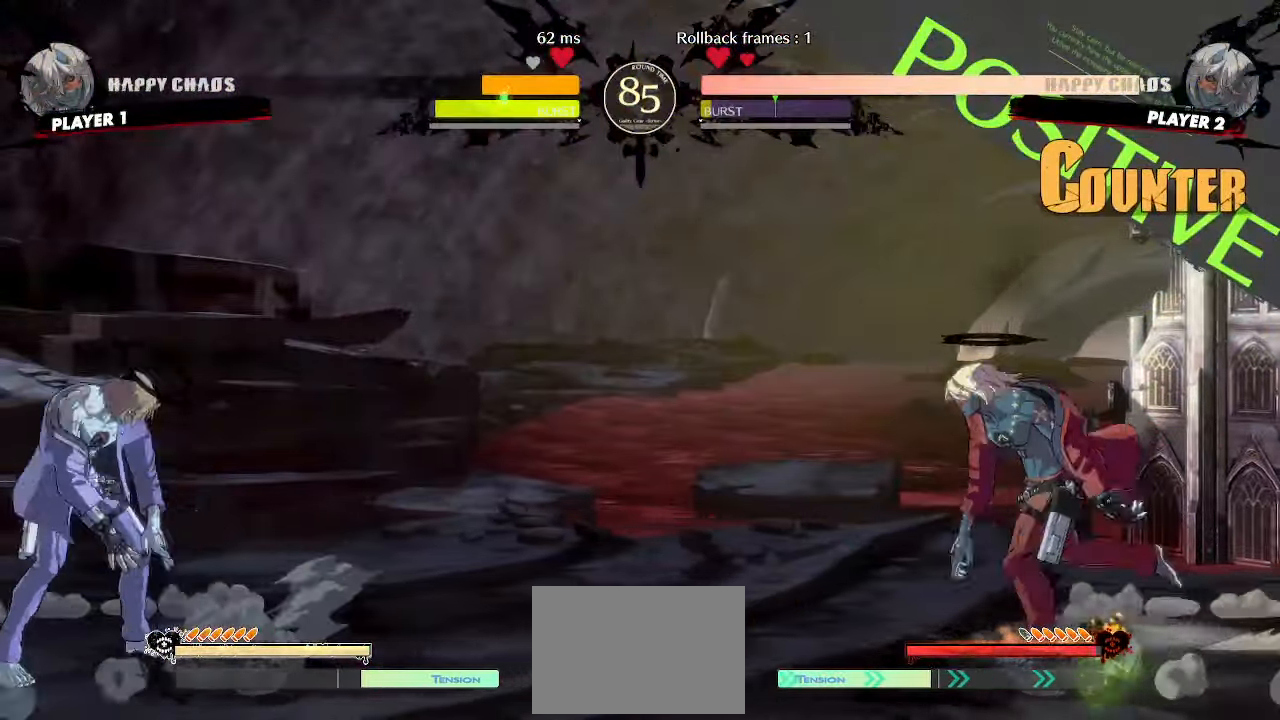
{"buttons": []}
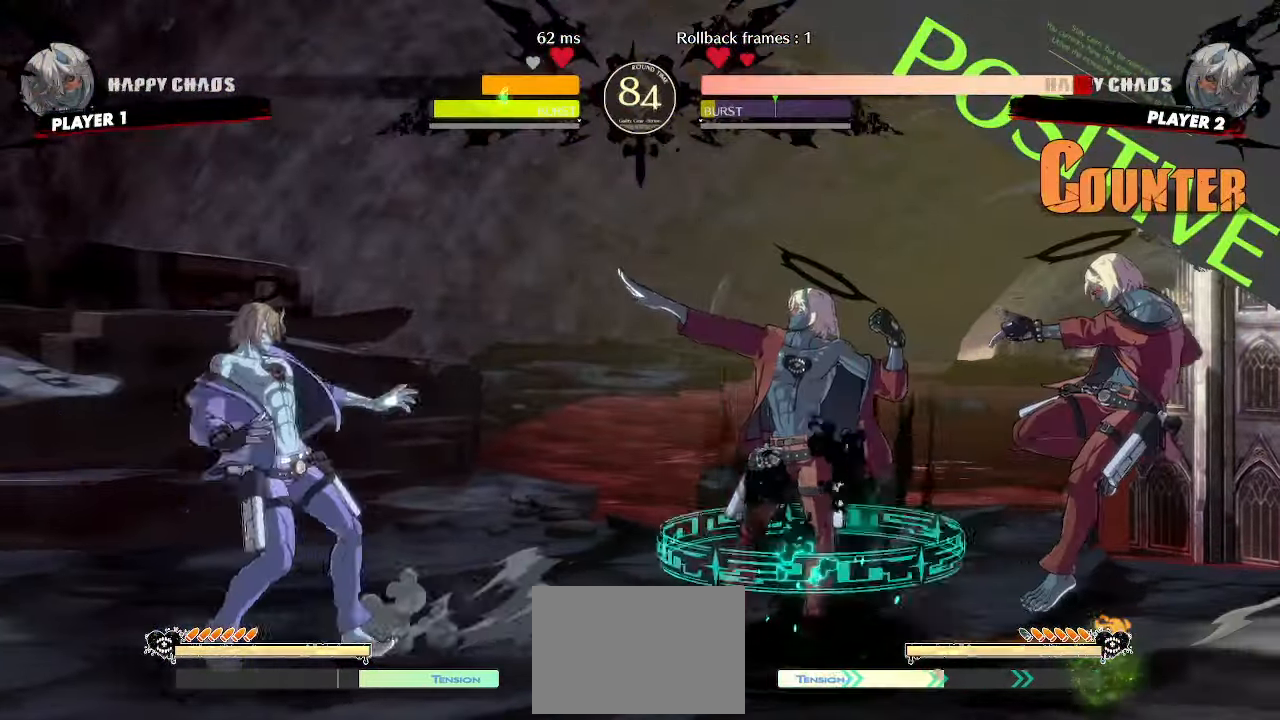
{"buttons": ["DPAD_LEFT"]}
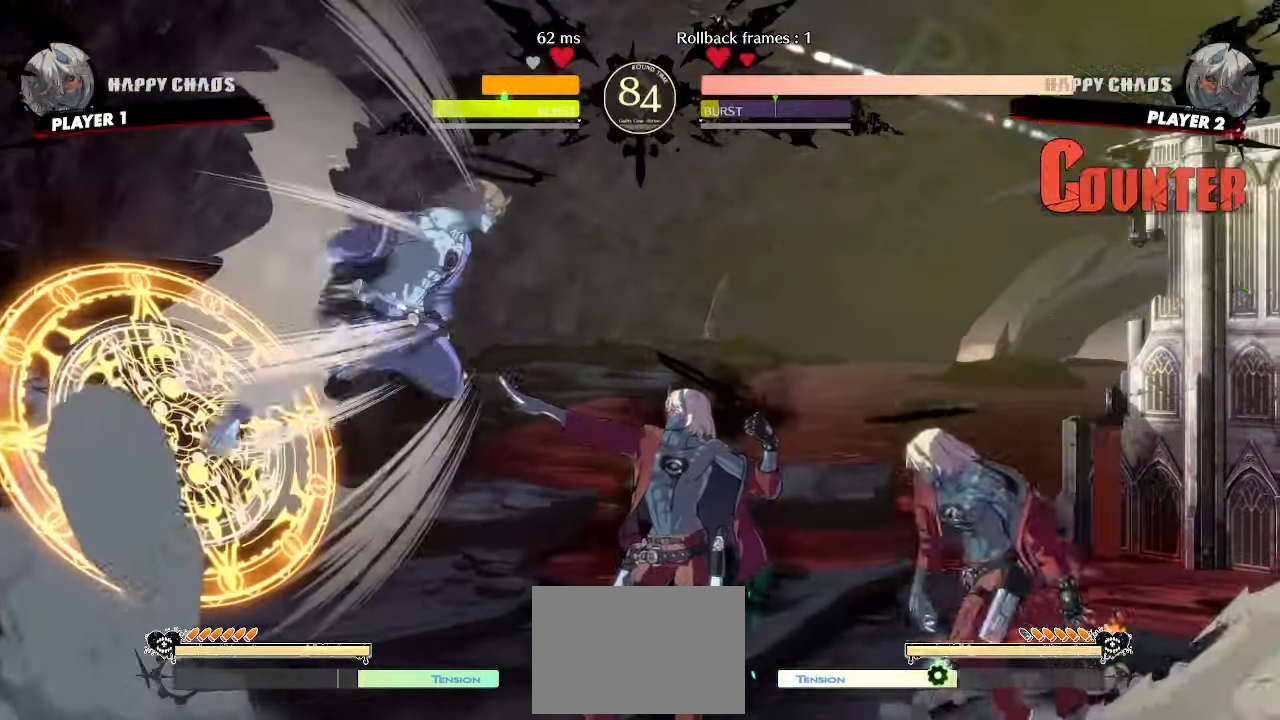
{"buttons": ["DPAD_LEFT", "S"], "events": [[83, "DPAD_LEFT", "up"], [183, "P", "down"], [250, "P", "up"], [383, "DPAD_LEFT", "down"], [467, "S", "down"]]}
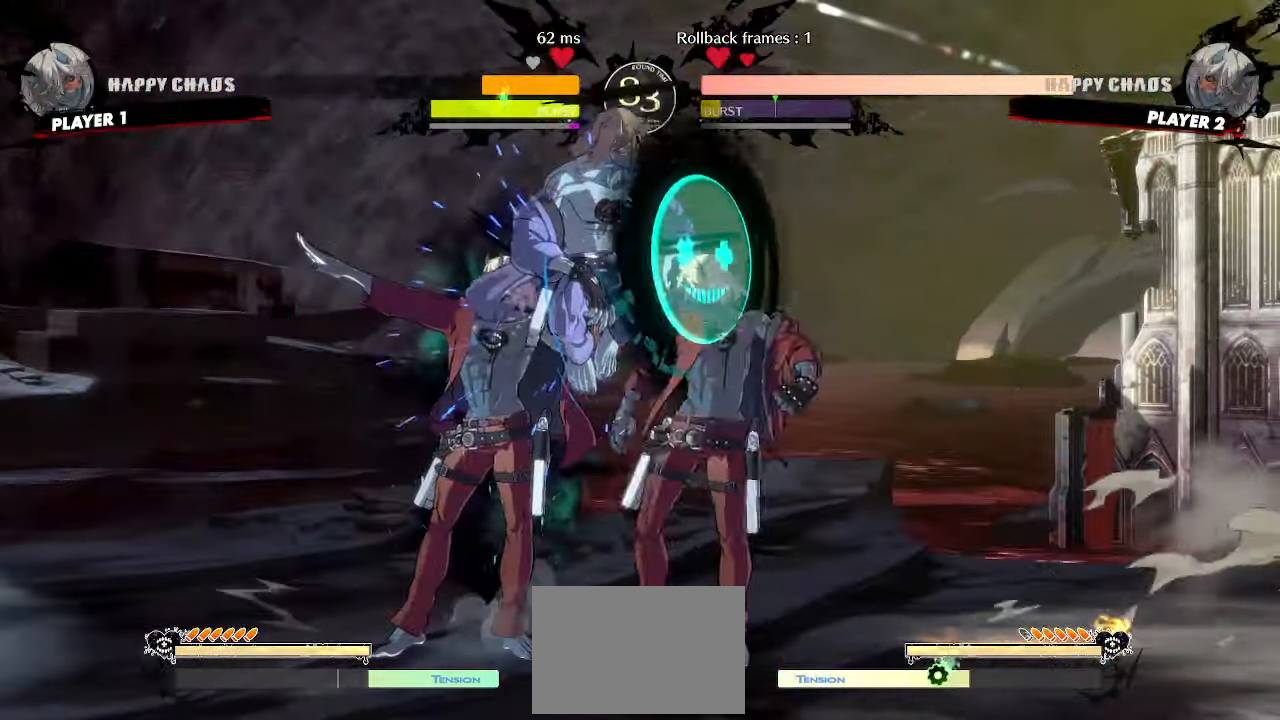
{"buttons": ["DPAD_RIGHT"], "events": [[33, "S", "up"], [117, "DPAD_LEFT", "up"], [400, "DPAD_DOWN", "down"], [450, "DPAD_RIGHT", "down"], [500, "DPAD_DOWN", "up"]]}
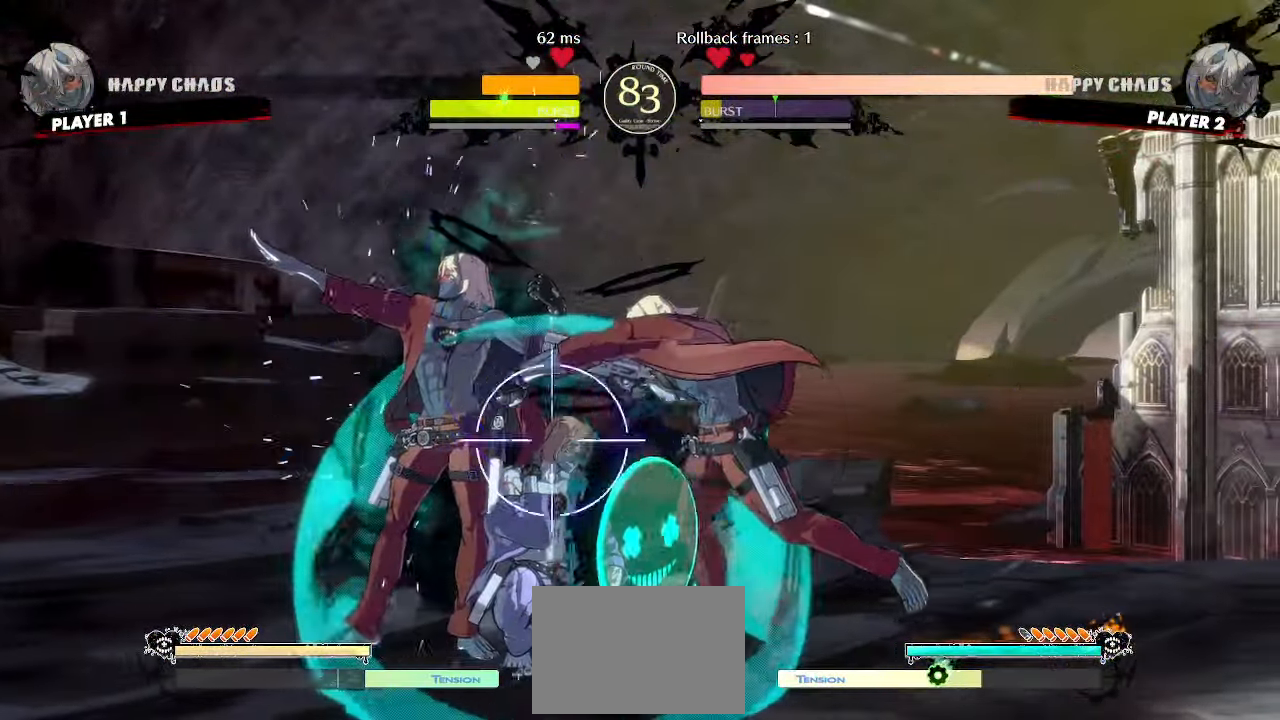
{"buttons": [], "events": [[50, "DPAD_RIGHT", "up"], [267, "HS", "down"], [333, "HS", "up"]]}
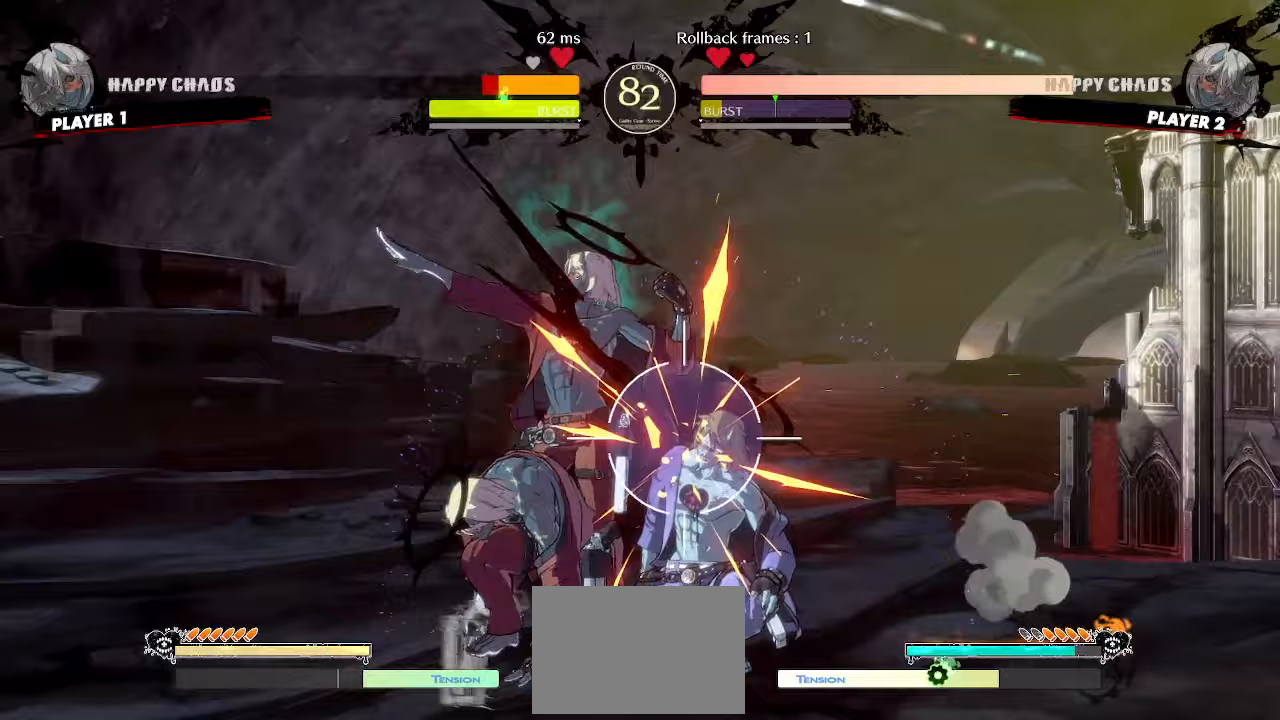
{"buttons": ["DPAD_DOWN", "HS"], "events": [[133, "S", "down"], [200, "S", "up"], [250, "DPAD_DOWN", "down"], [483, "HS", "down"]]}
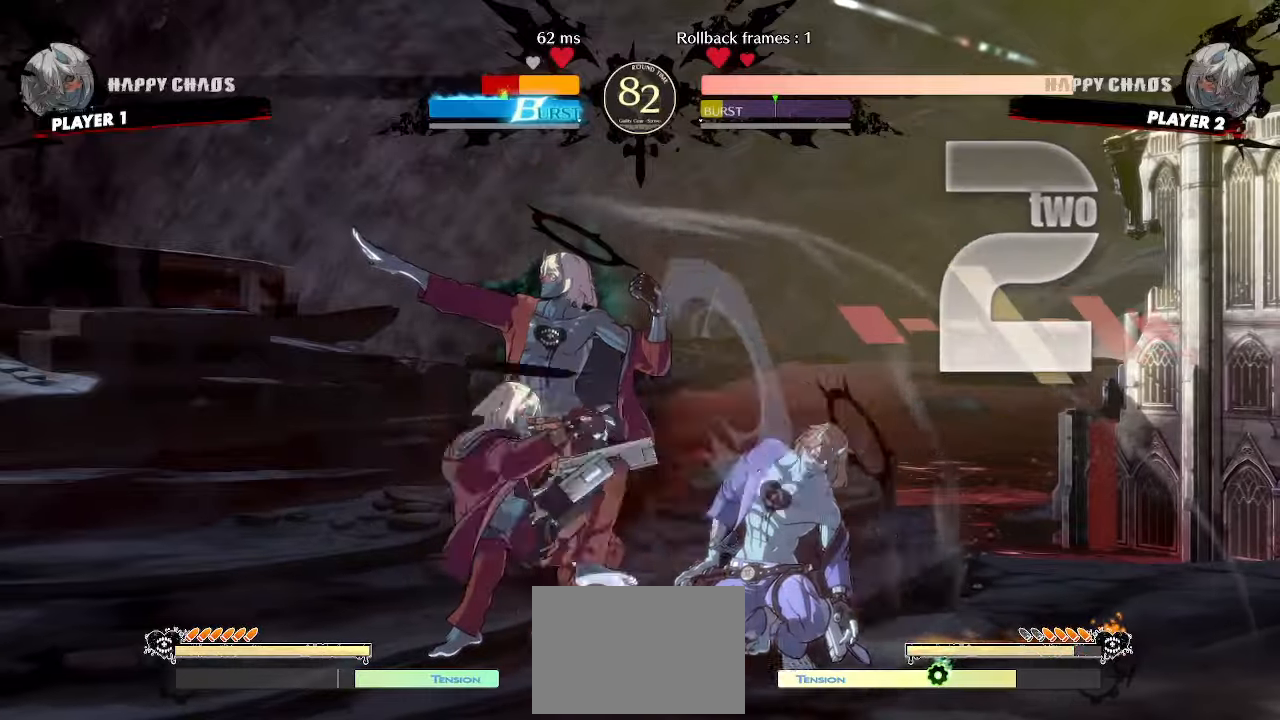
{"buttons": [], "events": [[67, "HS", "up"], [167, "DPAD_RIGHT", "down"], [217, "DPAD_DOWN", "up"], [250, "S", "down"], [267, "DPAD_RIGHT", "up"], [300, "S", "up"]]}
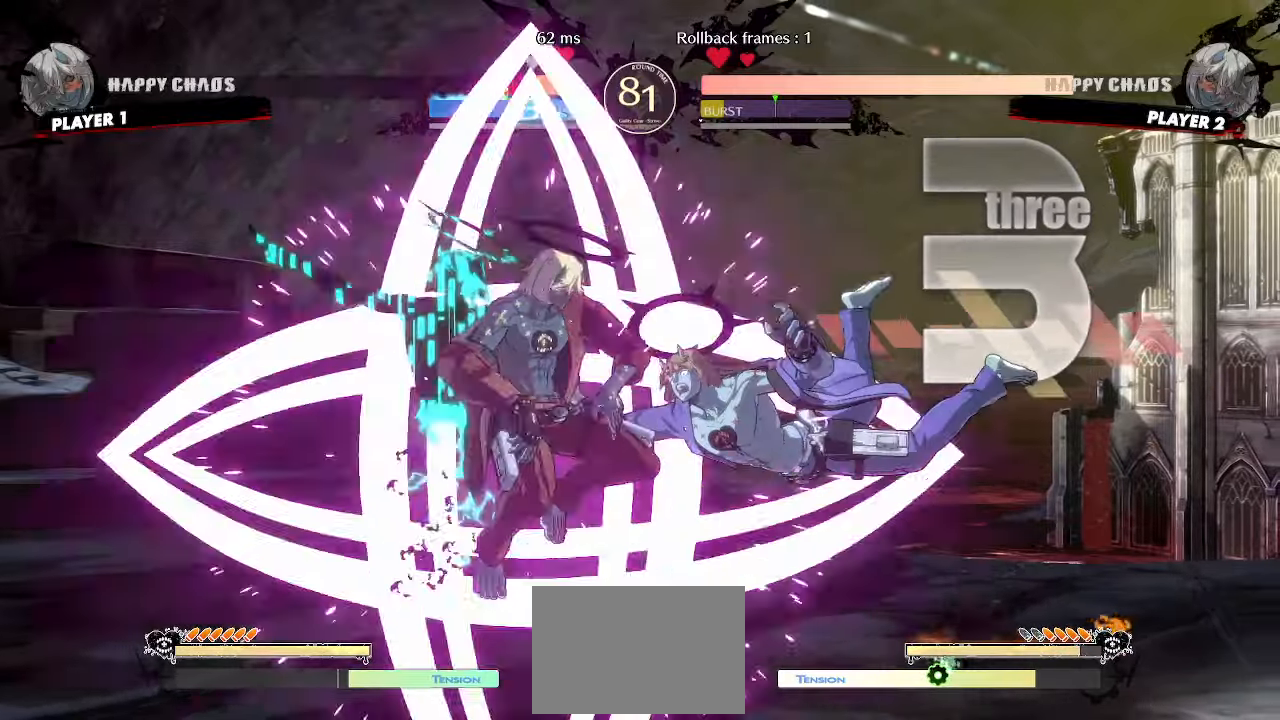
{"buttons": [], "events": []}
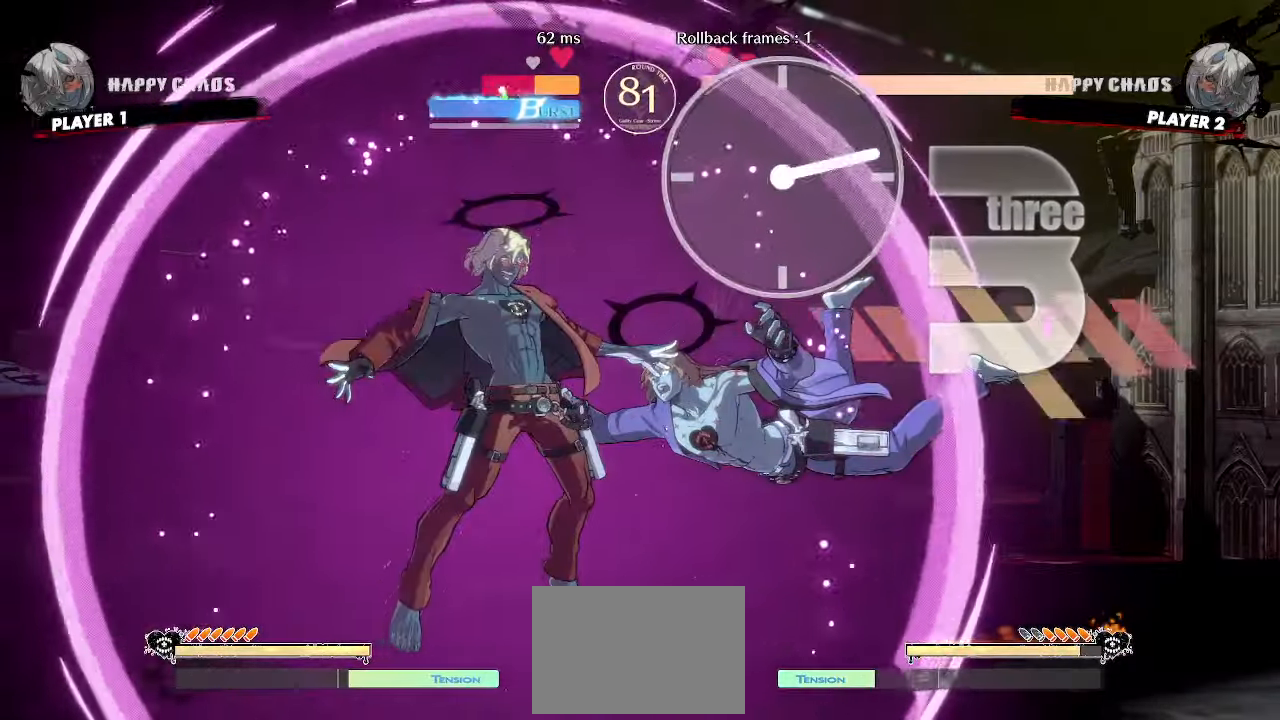
{"buttons": ["DPAD_RIGHT"]}
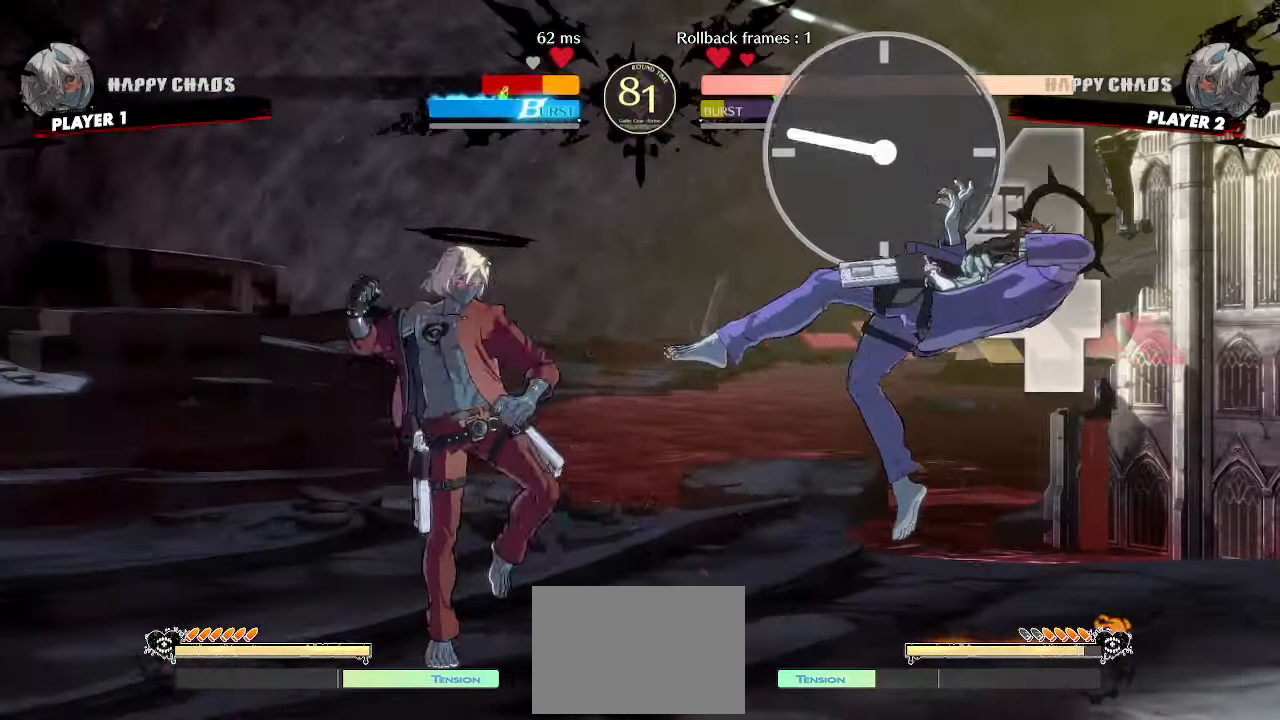
{"buttons": []}
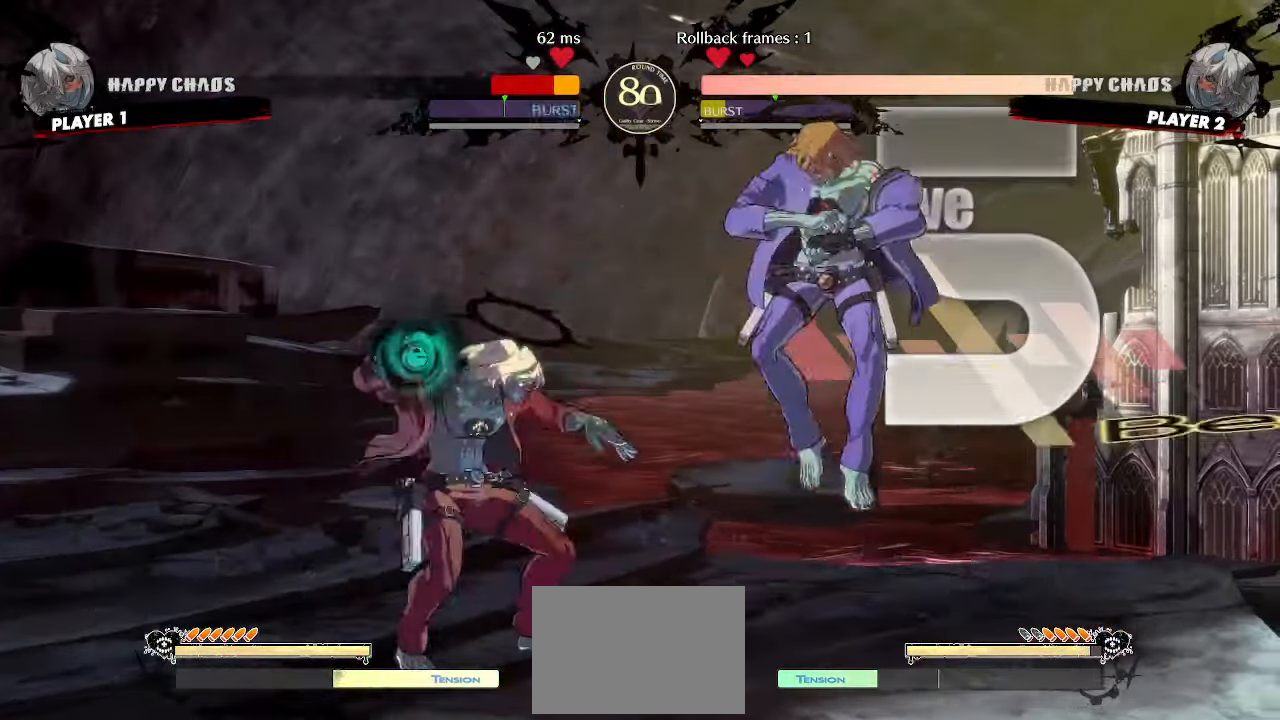
{"buttons": [], "events": [[183, "DPAD_DOWN", "down"], [250, "DPAD_DOWN", "up"], [350, "DPAD_DOWN", "down"], [467, "DPAD_DOWN", "up"]]}
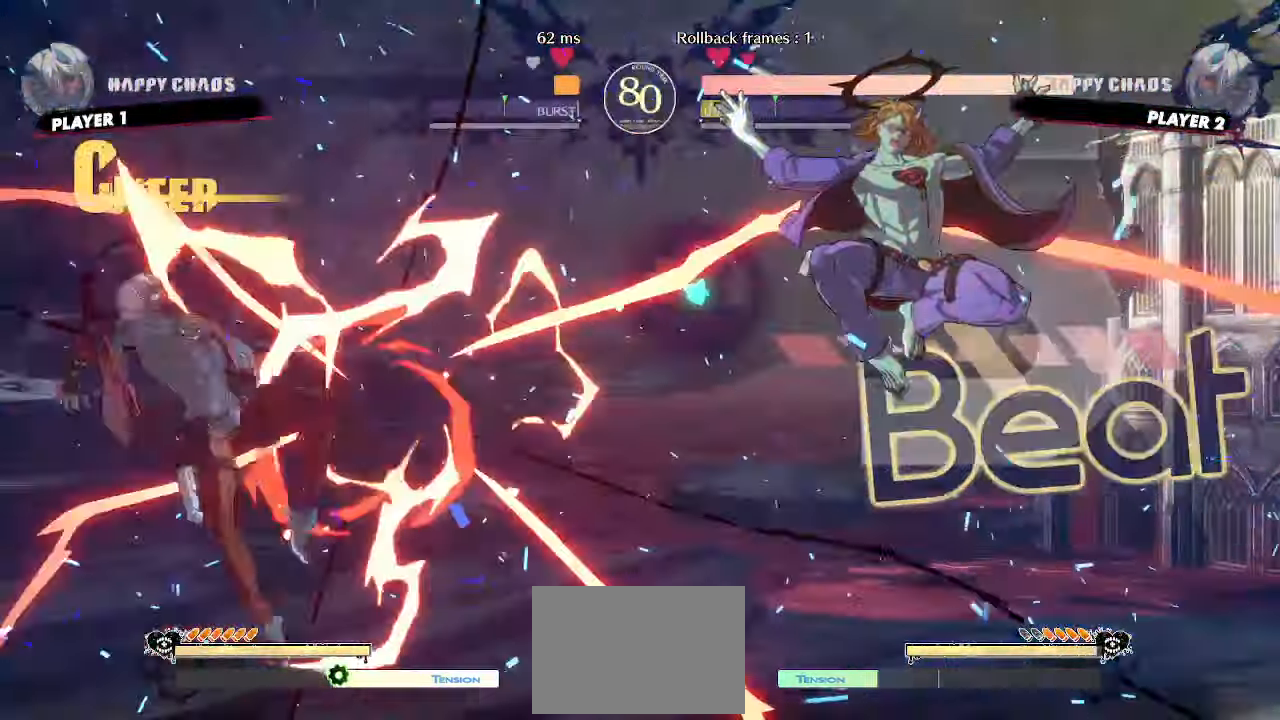
{"buttons": ["DPAD_LEFT"], "events": [[67, "DPAD_LEFT", "down"]]}
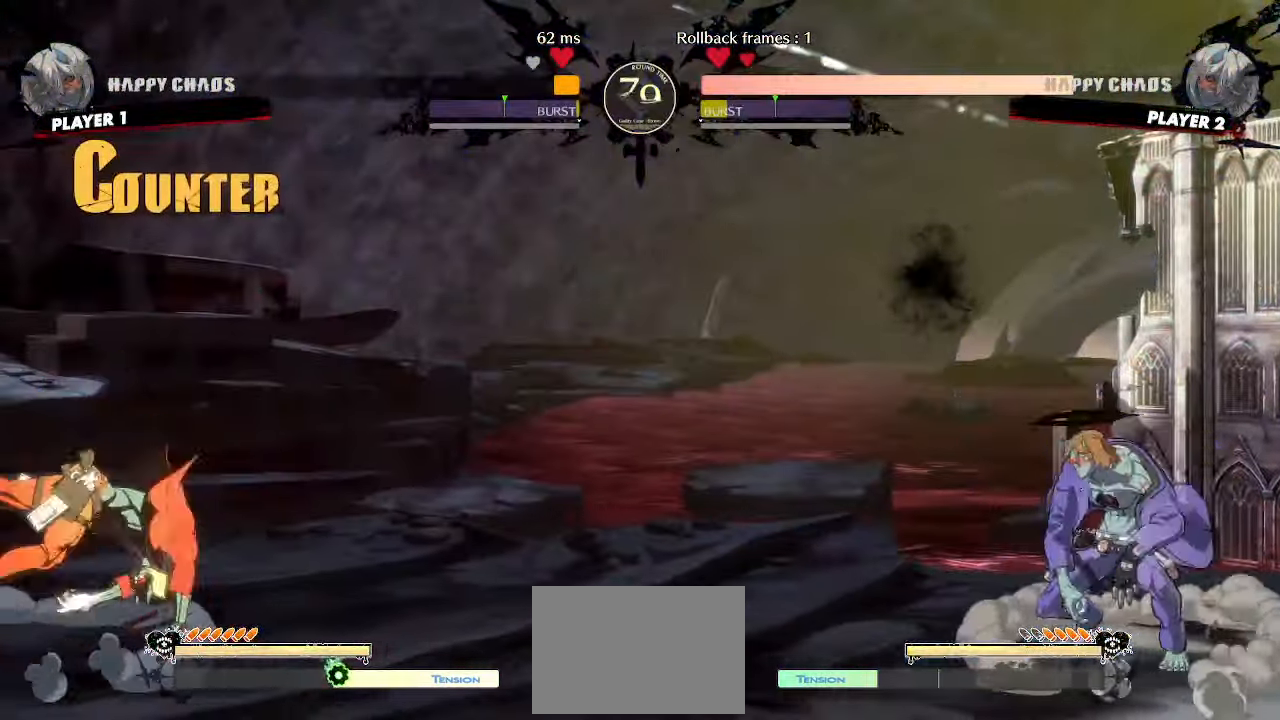
{"buttons": ["DPAD_DOWN", "DPAD_LEFT"]}